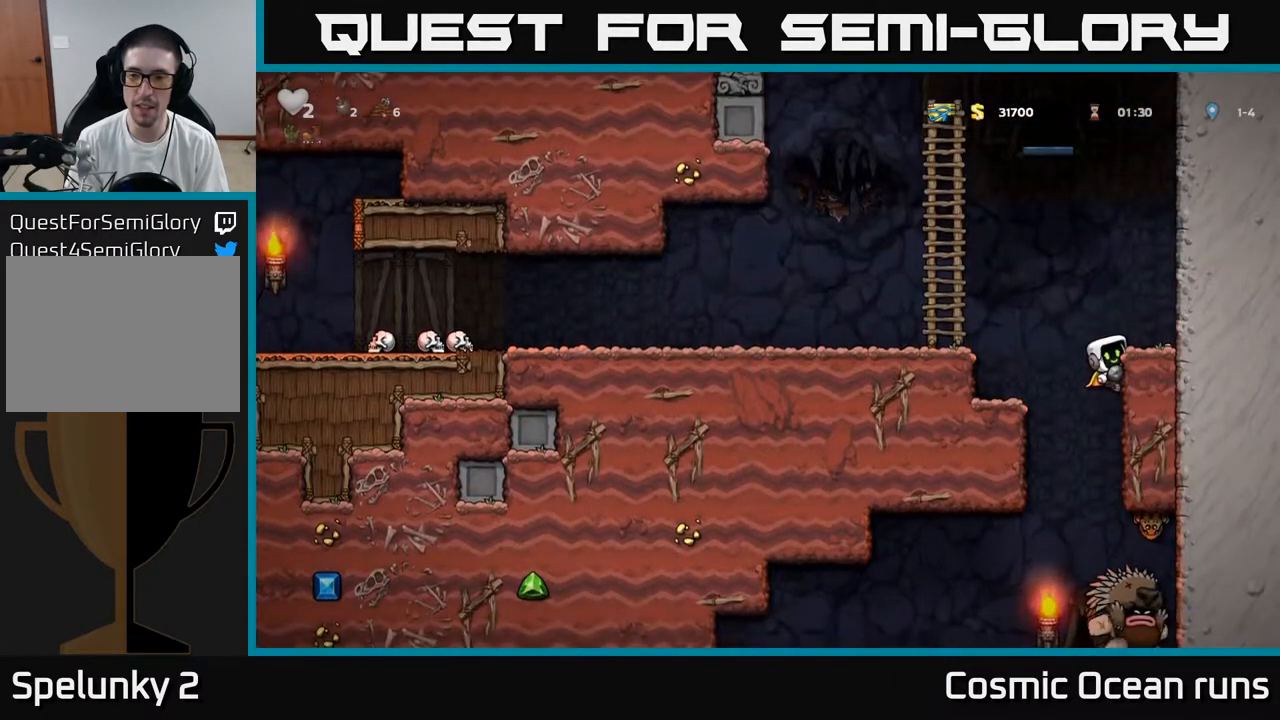
Gameplay with a controller (Xbox layout); each line is a JSON object with the inputs held at the frame after it. "events" lists button and stick changes between this image and that frame as [ms after this image, input, new state], when the widget could be followed in between.
{"buttons": ["DPAD_RIGHT"], "left_stick": "center", "right_stick": "center", "events": [[67, "X", "down"], [183, "X", "up"], [333, "DPAD_DOWN", "up"]]}
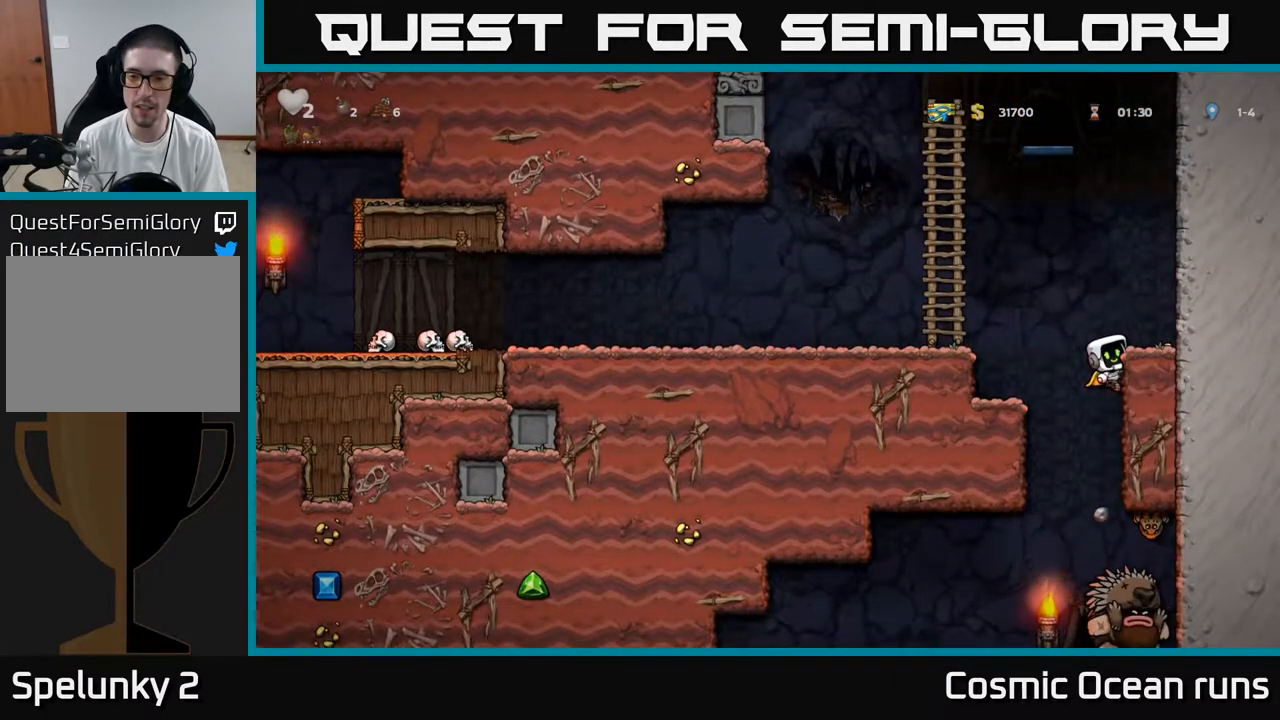
{"buttons": ["DPAD_RIGHT"], "left_stick": "center", "right_stick": "center", "events": []}
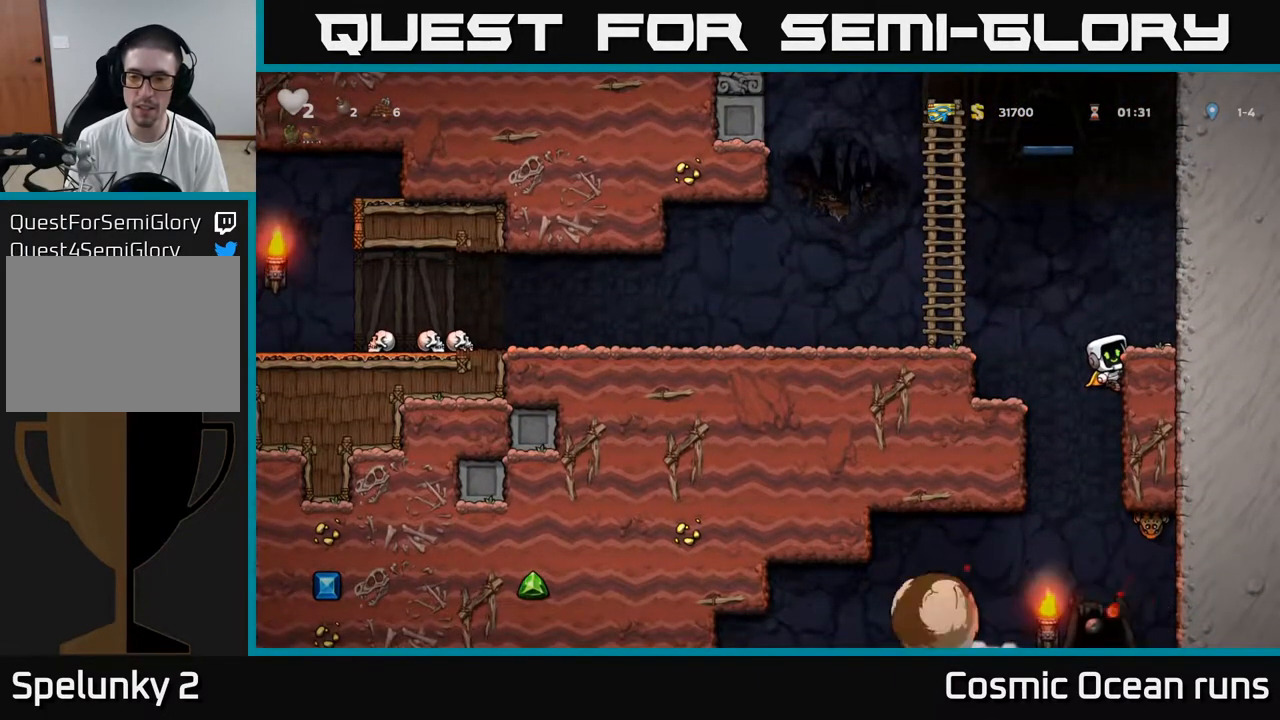
{"buttons": ["A", "DPAD_DOWN"], "left_stick": "center", "right_stick": "center", "events": [[350, "DPAD_DOWN", "down"], [383, "DPAD_RIGHT", "up"], [417, "A", "down"]]}
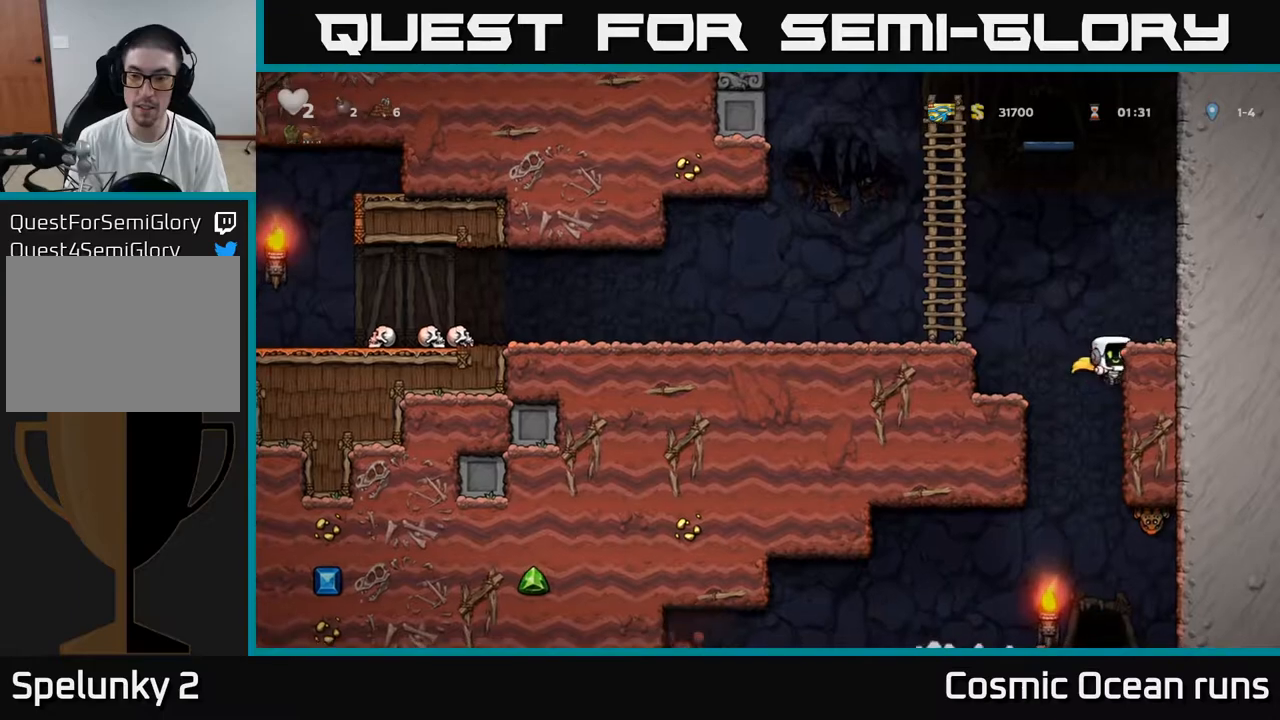
{"buttons": [], "left_stick": "center", "right_stick": "center", "events": [[17, "A", "up"], [17, "DPAD_DOWN", "up"], [150, "X", "down"], [250, "X", "up"], [300, "DPAD_RIGHT", "down"], [350, "A", "down"], [433, "DPAD_RIGHT", "up"], [500, "A", "up"]]}
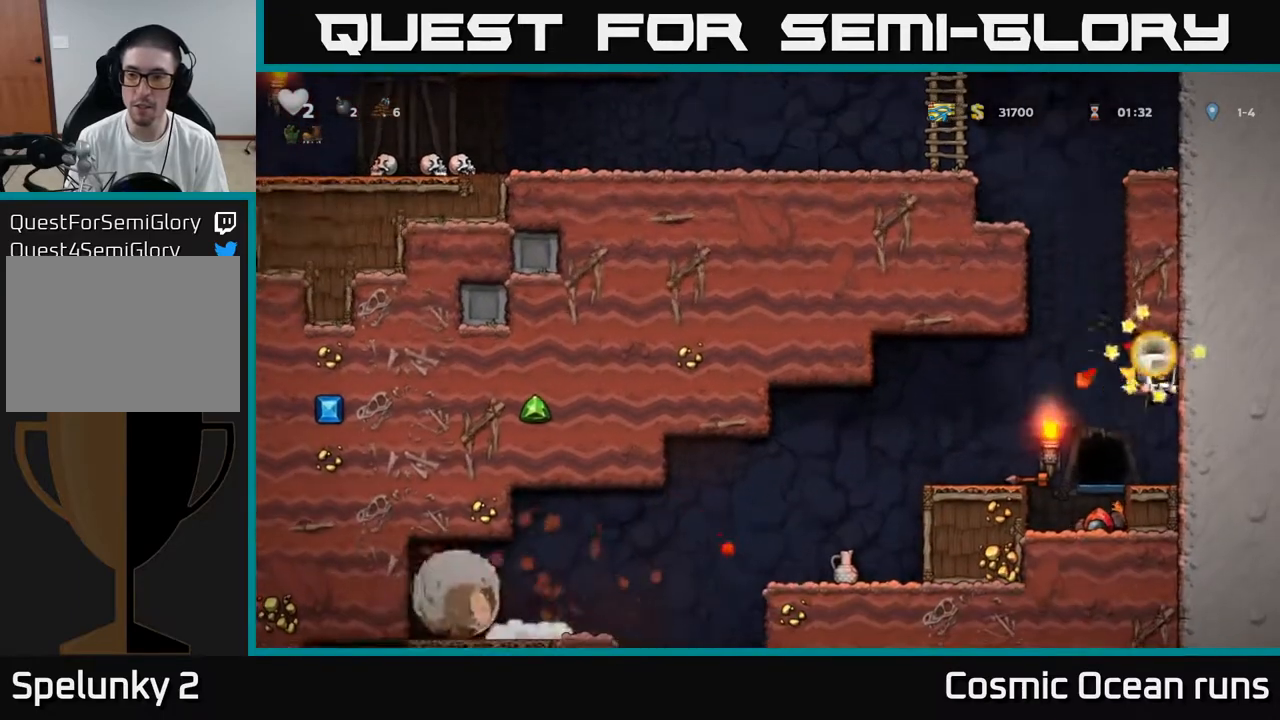
{"buttons": ["DPAD_LEFT"], "left_stick": "center", "right_stick": "center", "events": [[100, "A", "down"], [133, "A", "up"], [400, "DPAD_LEFT", "down"]]}
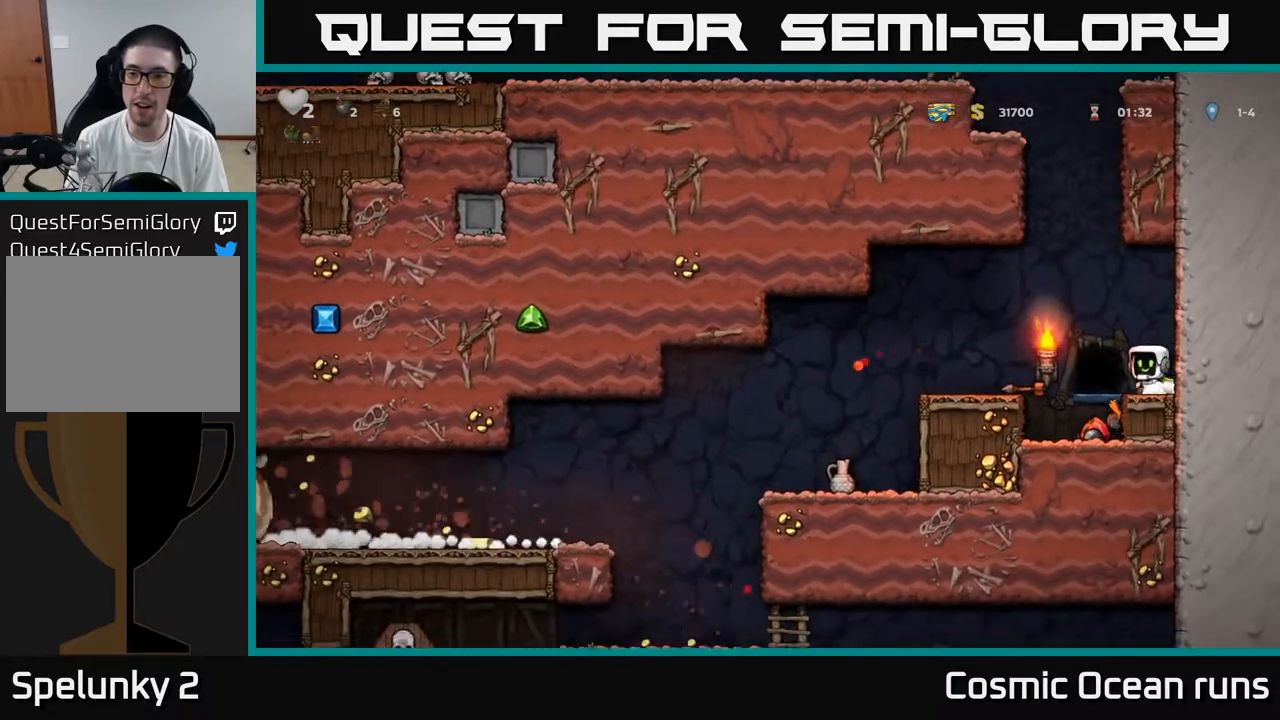
{"buttons": [], "left_stick": "center", "right_stick": "center", "events": [[150, "DPAD_LEFT", "up"], [383, "DPAD_DOWN", "down"], [467, "DPAD_DOWN", "up"]]}
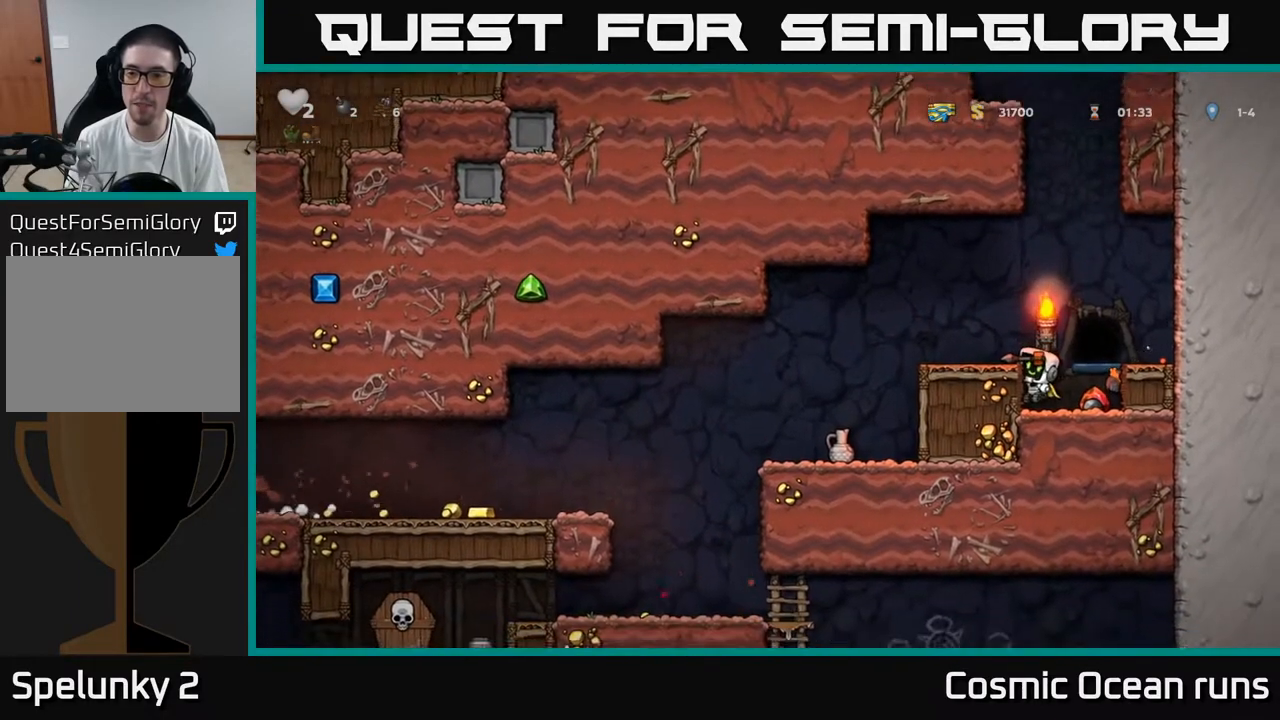
{"buttons": ["DPAD_DOWN"], "left_stick": "center", "right_stick": "center", "events": [[133, "DPAD_RIGHT", "down"], [350, "DPAD_RIGHT", "up"], [500, "DPAD_DOWN", "down"]]}
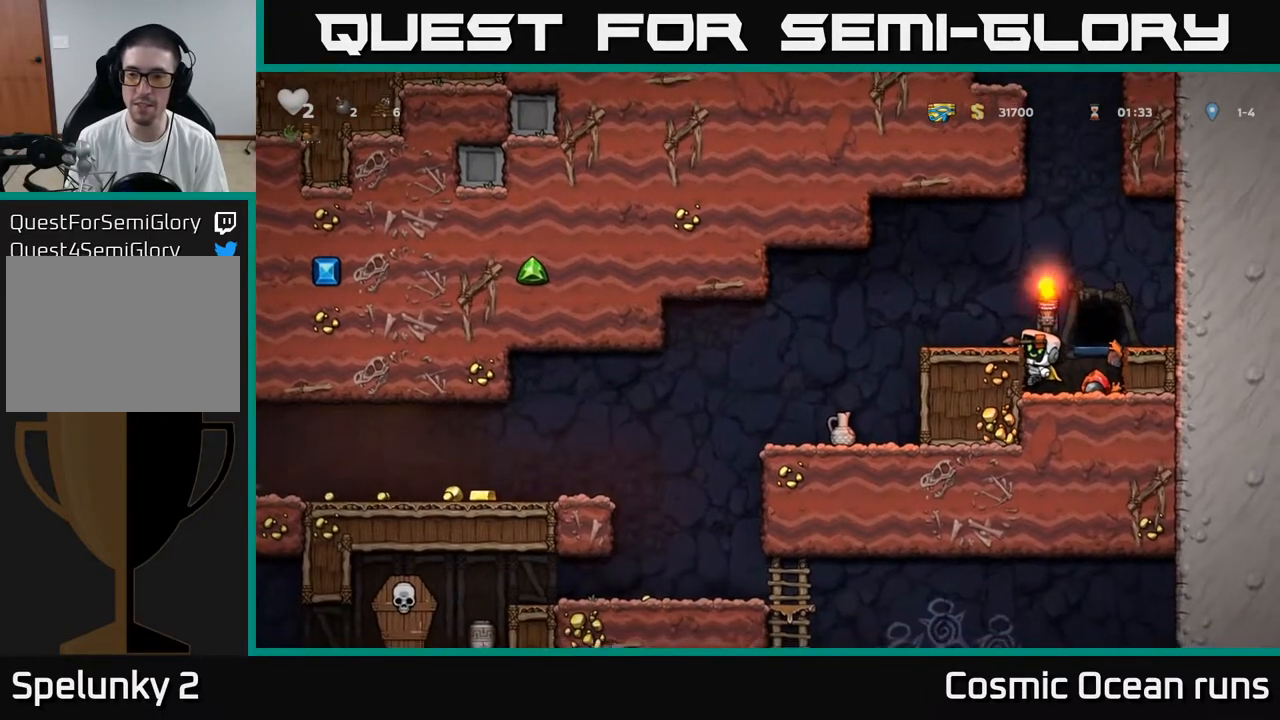
{"buttons": ["A", "DPAD_LEFT"], "left_stick": "center", "right_stick": "center", "events": [[67, "A", "down"], [133, "A", "up"], [133, "DPAD_RIGHT", "down"], [150, "DPAD_DOWN", "up"], [383, "DPAD_RIGHT", "up"], [433, "DPAD_LEFT", "down"], [483, "A", "down"]]}
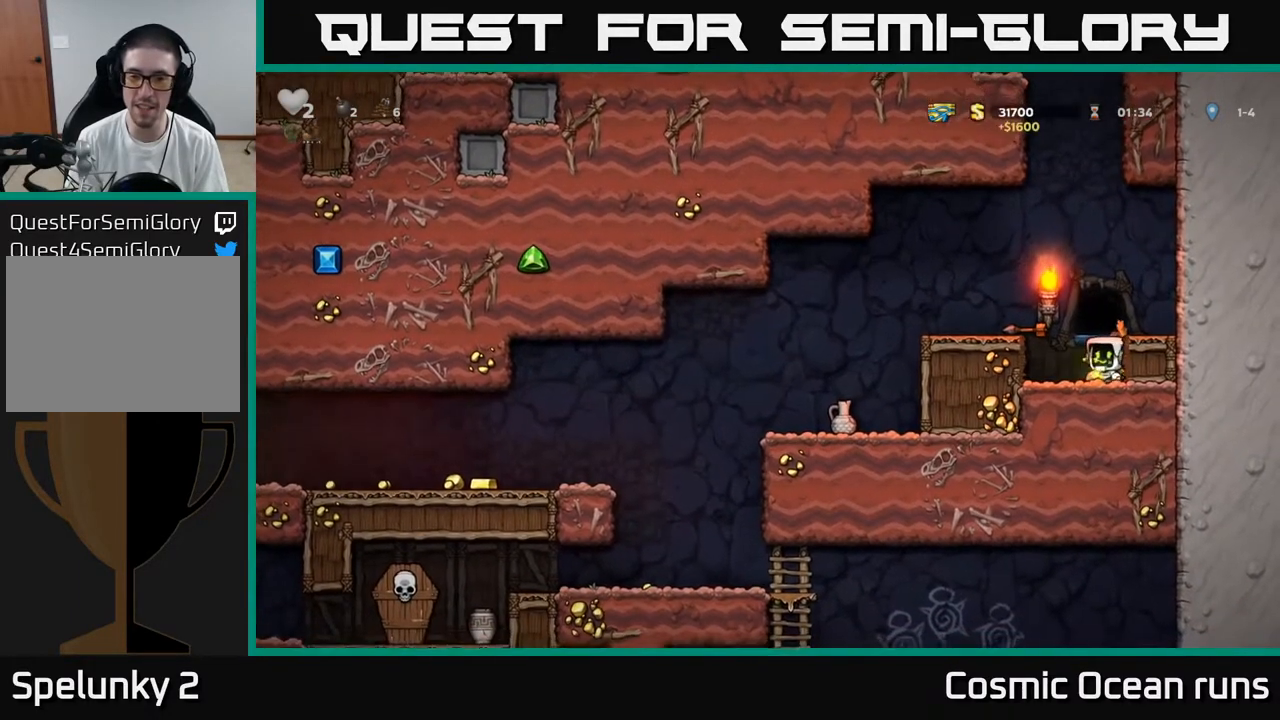
{"buttons": [], "left_stick": "center", "right_stick": "center", "events": [[200, "A", "up"], [483, "DPAD_LEFT", "up"]]}
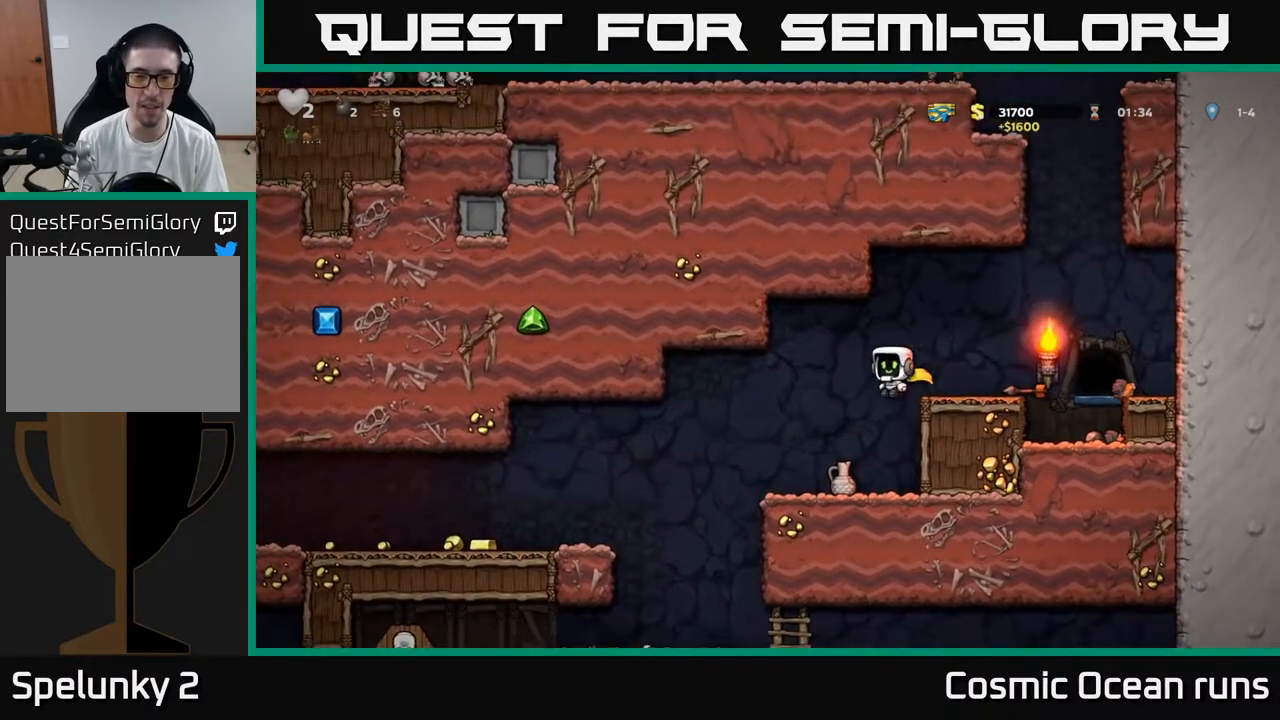
{"buttons": ["X"], "left_stick": "center", "right_stick": "center", "events": [[333, "DPAD_DOWN", "down"], [433, "X", "down"], [500, "DPAD_DOWN", "up"]]}
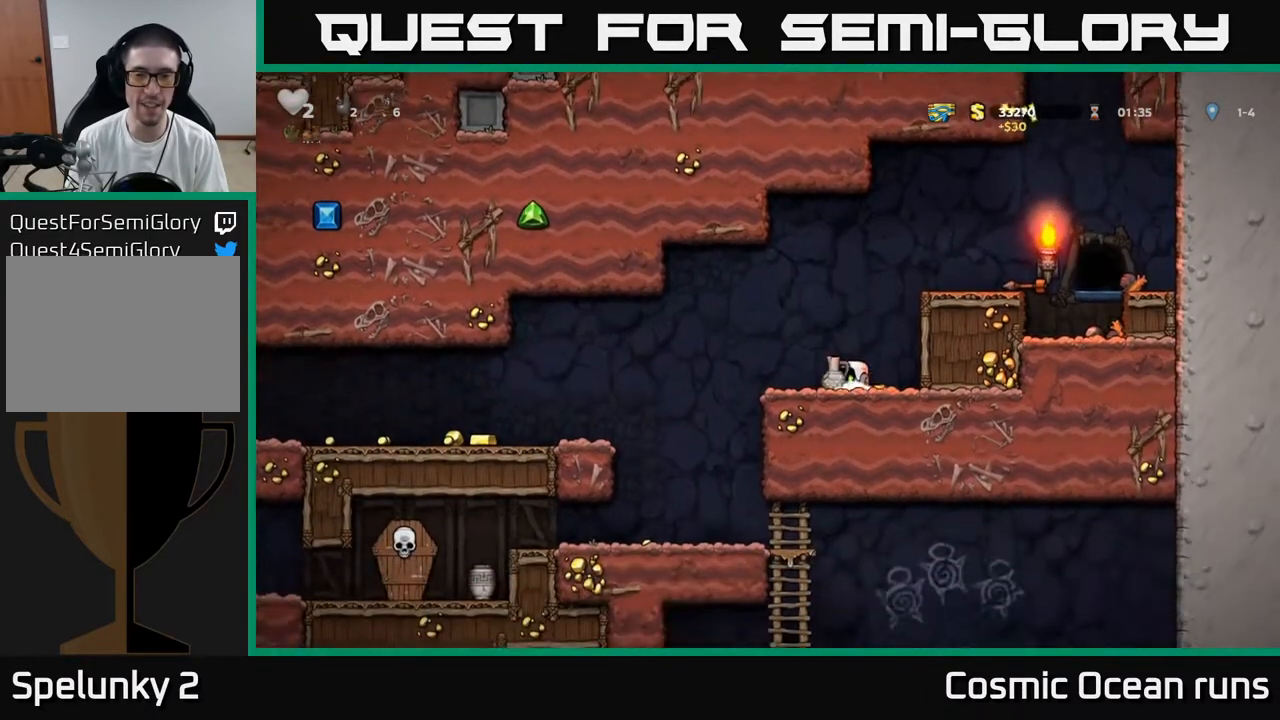
{"buttons": ["DPAD_LEFT"], "left_stick": "center", "right_stick": "center", "events": [[17, "DPAD_LEFT", "down"], [33, "X", "up"], [133, "A", "down"], [283, "A", "up"]]}
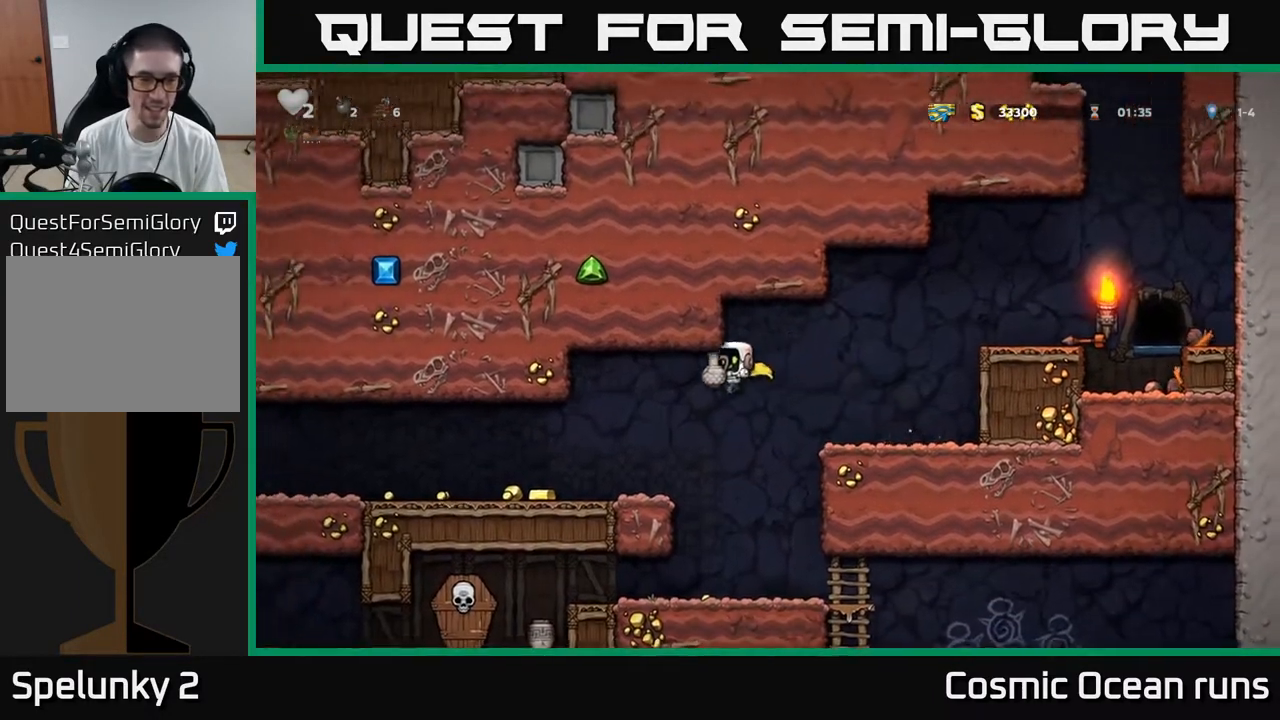
{"buttons": ["DPAD_LEFT"], "left_stick": "center", "right_stick": "center", "events": []}
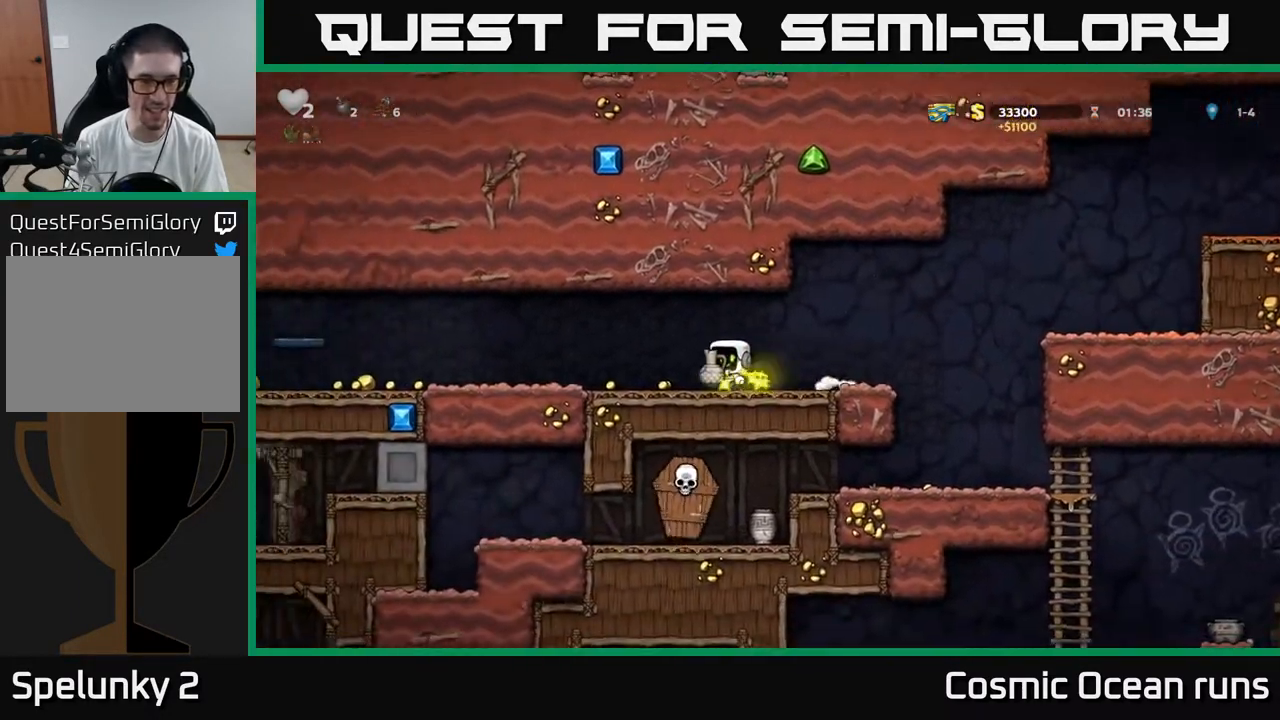
{"buttons": [], "left_stick": "center", "right_stick": "center", "events": [[500, "DPAD_LEFT", "up"]]}
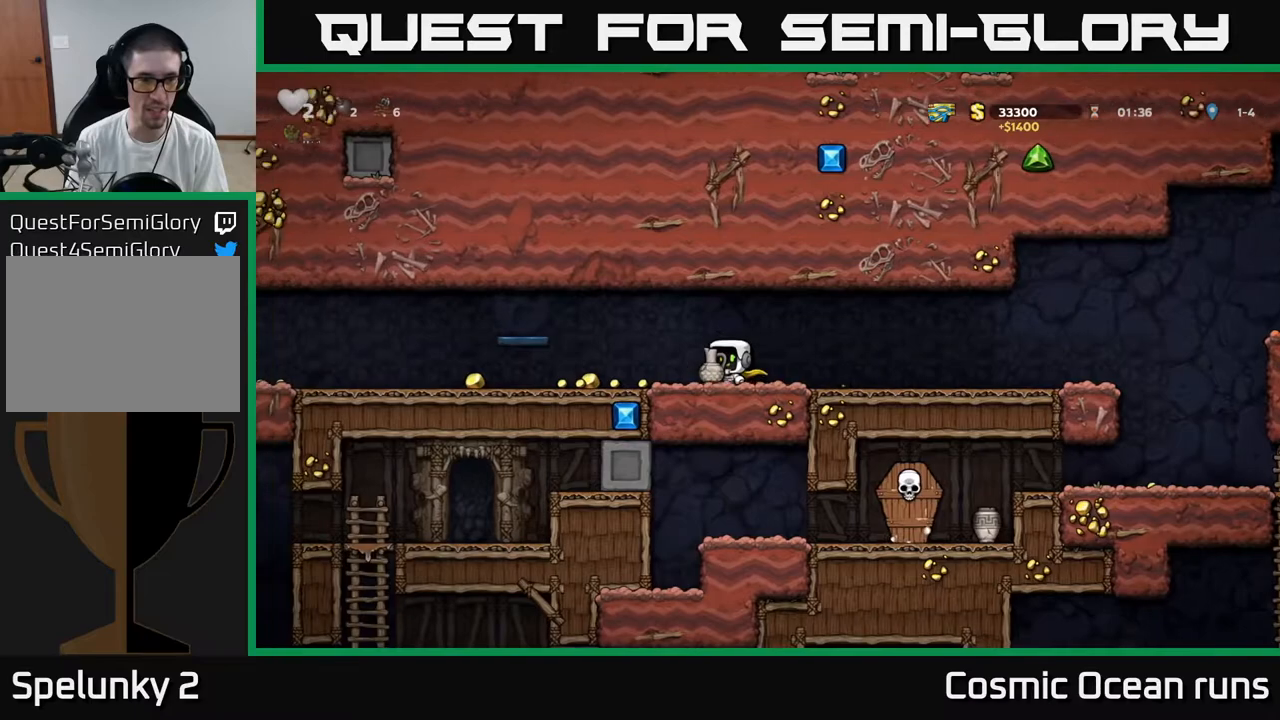
{"buttons": ["DPAD_LEFT"], "left_stick": "center", "right_stick": "center", "events": [[283, "DPAD_LEFT", "down"]]}
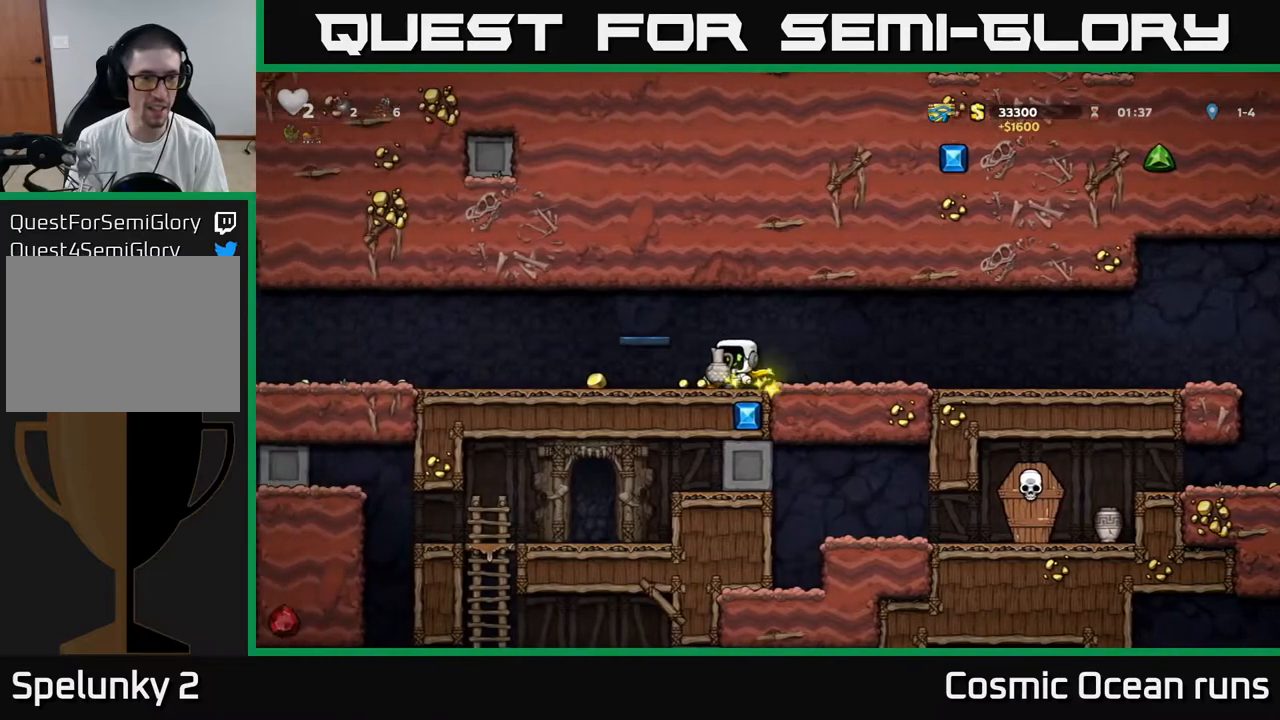
{"buttons": ["DPAD_RIGHT"], "left_stick": "center", "right_stick": "center", "events": [[317, "DPAD_LEFT", "up"], [383, "DPAD_RIGHT", "down"]]}
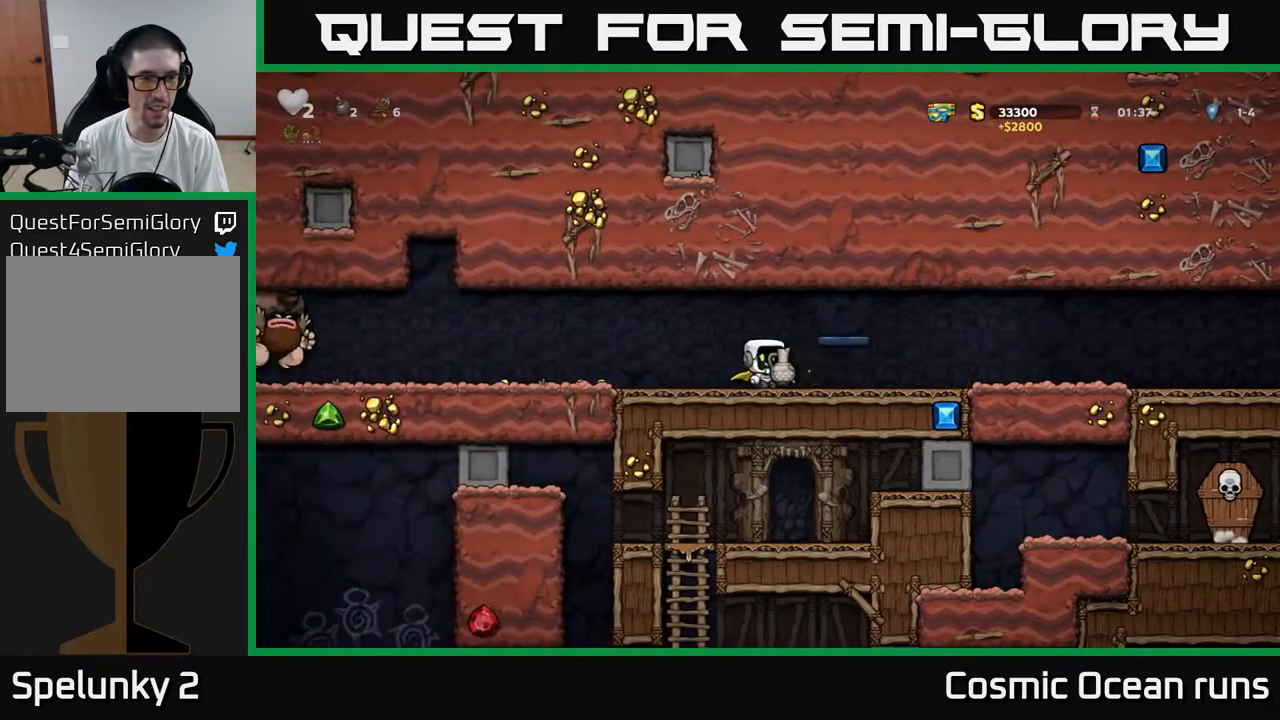
{"buttons": ["DPAD_RIGHT"], "left_stick": "center", "right_stick": "center", "events": [[83, "DPAD_RIGHT", "up"], [300, "DPAD_LEFT", "down"], [350, "X", "down"], [417, "DPAD_LEFT", "up"], [417, "DPAD_RIGHT", "down"], [433, "X", "up"]]}
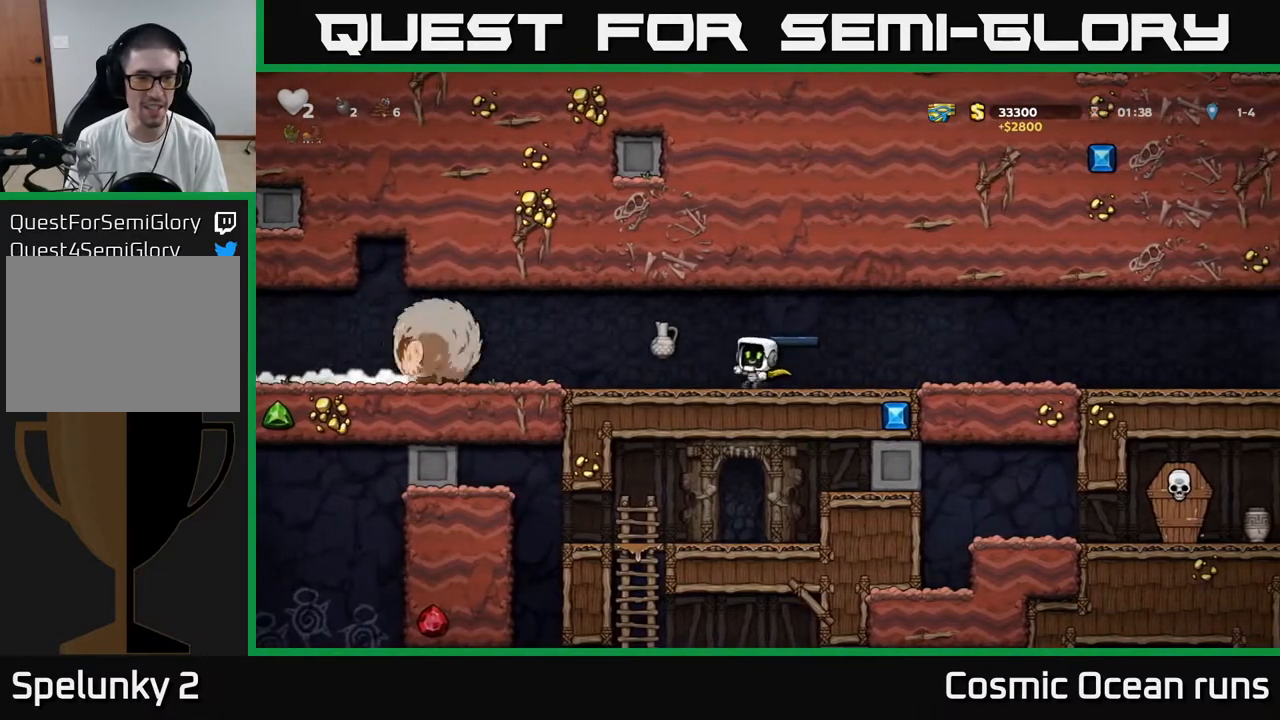
{"buttons": ["DPAD_RIGHT"], "left_stick": "center", "right_stick": "center", "events": []}
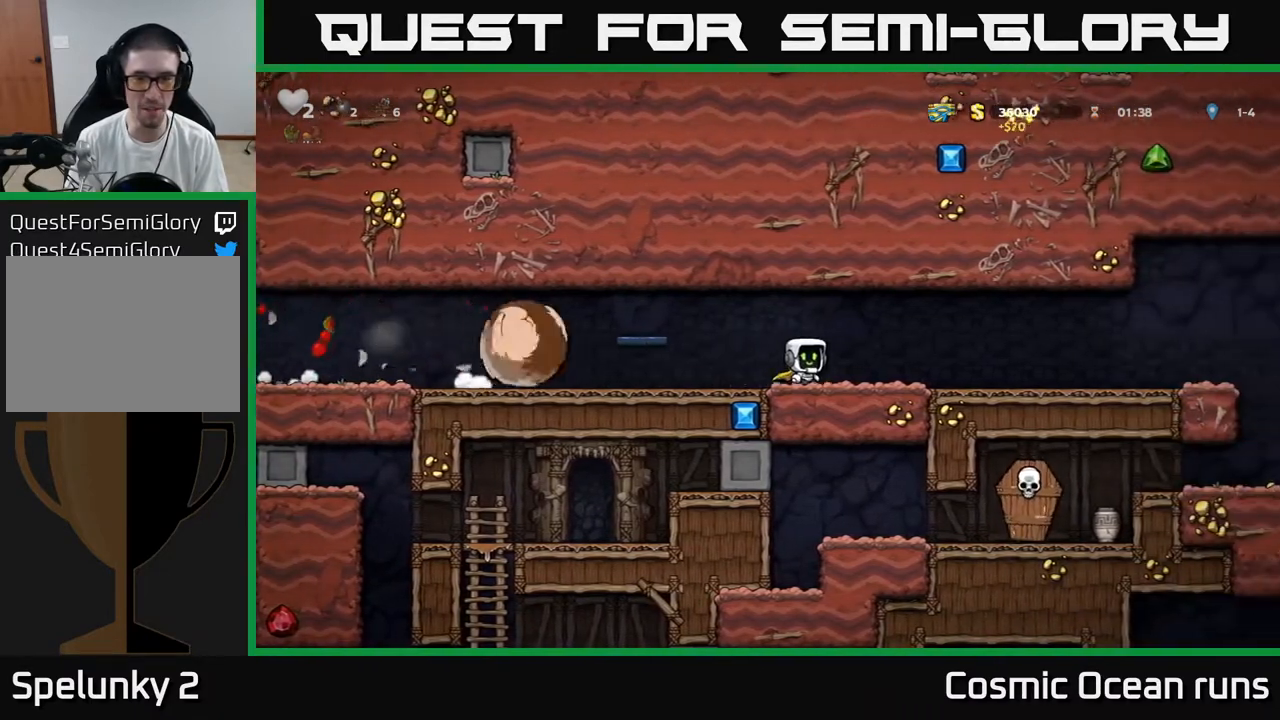
{"buttons": ["DPAD_RIGHT"], "left_stick": "center", "right_stick": "center", "events": []}
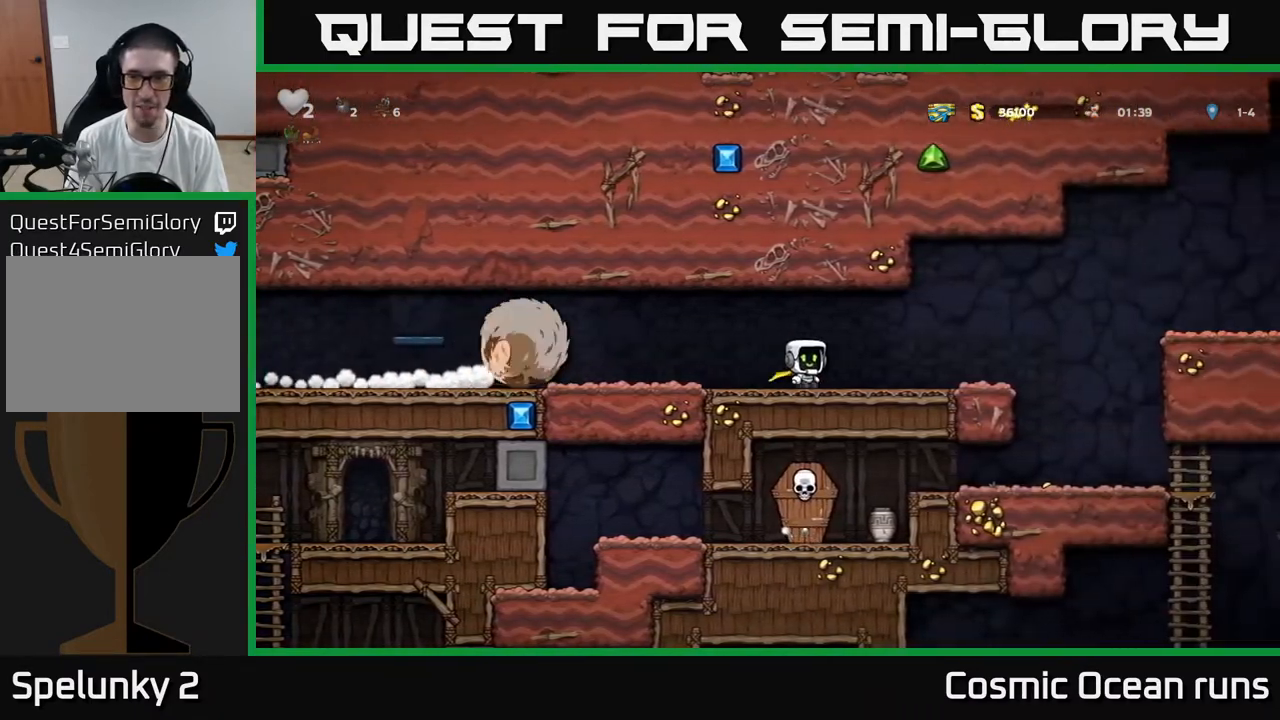
{"buttons": ["A", "DPAD_RIGHT"], "left_stick": "center", "right_stick": "center", "events": [[483, "A", "down"]]}
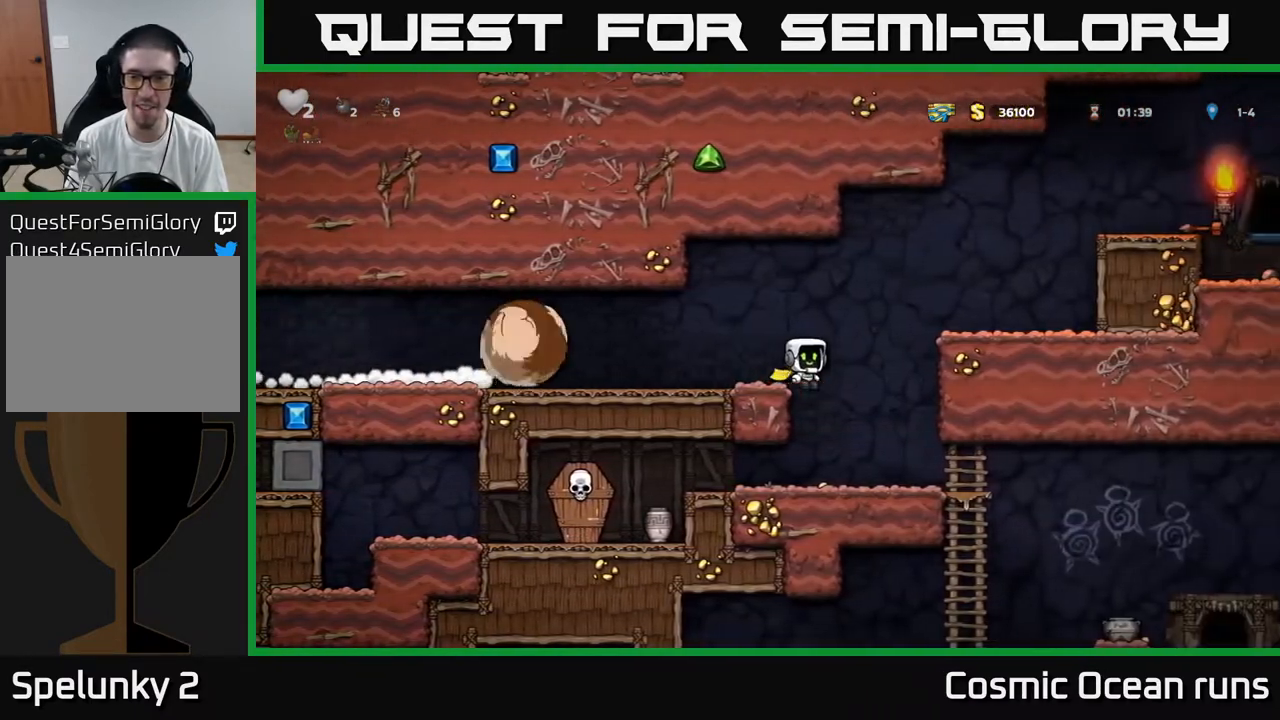
{"buttons": ["DPAD_RIGHT"], "left_stick": "center", "right_stick": "center", "events": [[333, "A", "up"]]}
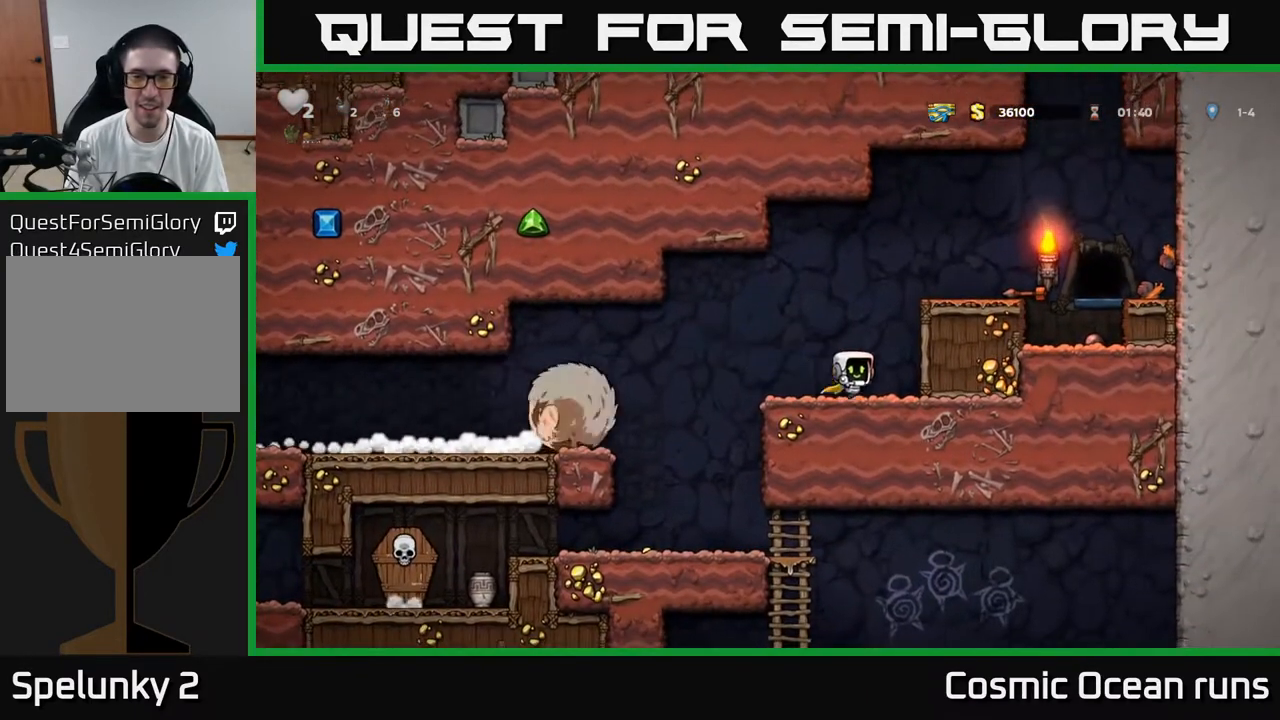
{"buttons": ["A", "DPAD_RIGHT"], "left_stick": "center", "right_stick": "center", "events": [[50, "A", "down"], [217, "A", "up"], [450, "A", "down"]]}
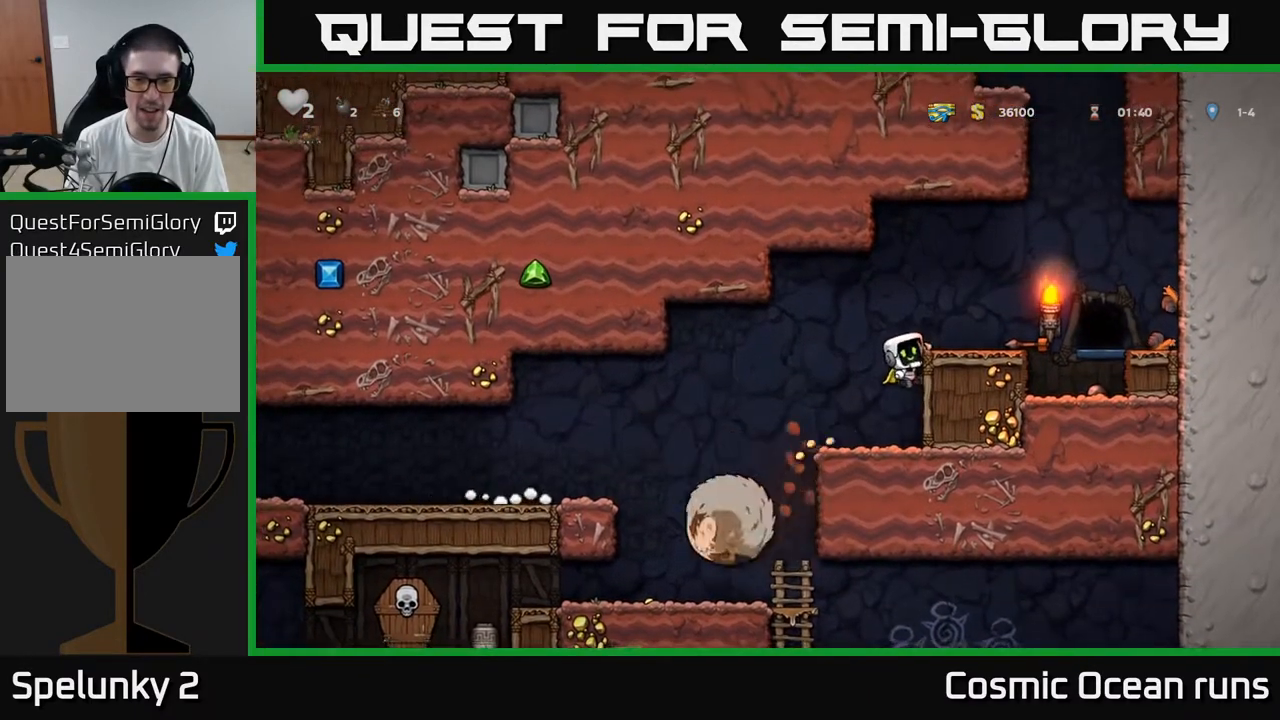
{"buttons": ["DPAD_LEFT"], "left_stick": "center", "right_stick": "center", "events": [[217, "A", "up"], [250, "DPAD_RIGHT", "up"], [300, "DPAD_LEFT", "down"]]}
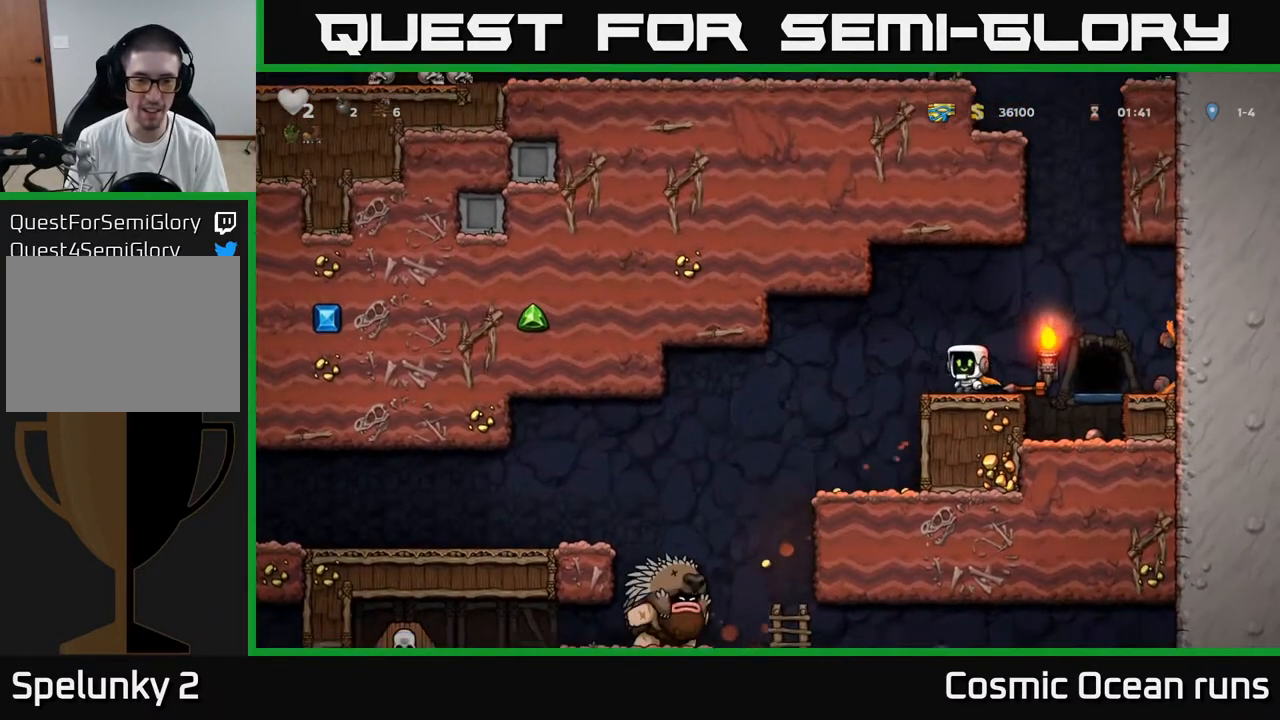
{"buttons": ["DPAD_LEFT"], "left_stick": "center", "right_stick": "center", "events": [[317, "A", "down"], [483, "A", "up"]]}
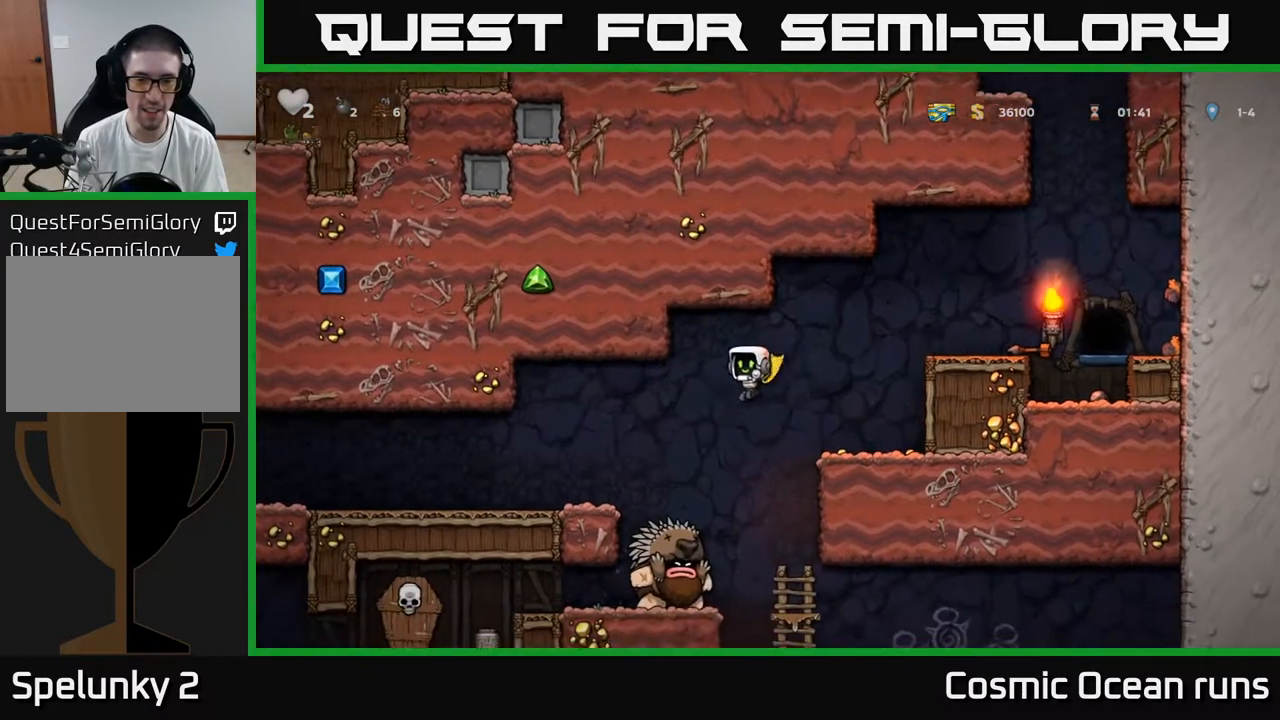
{"buttons": [], "left_stick": "center", "right_stick": "center", "events": [[100, "DPAD_LEFT", "up"], [317, "DPAD_RIGHT", "down"], [350, "DPAD_RIGHT", "up"]]}
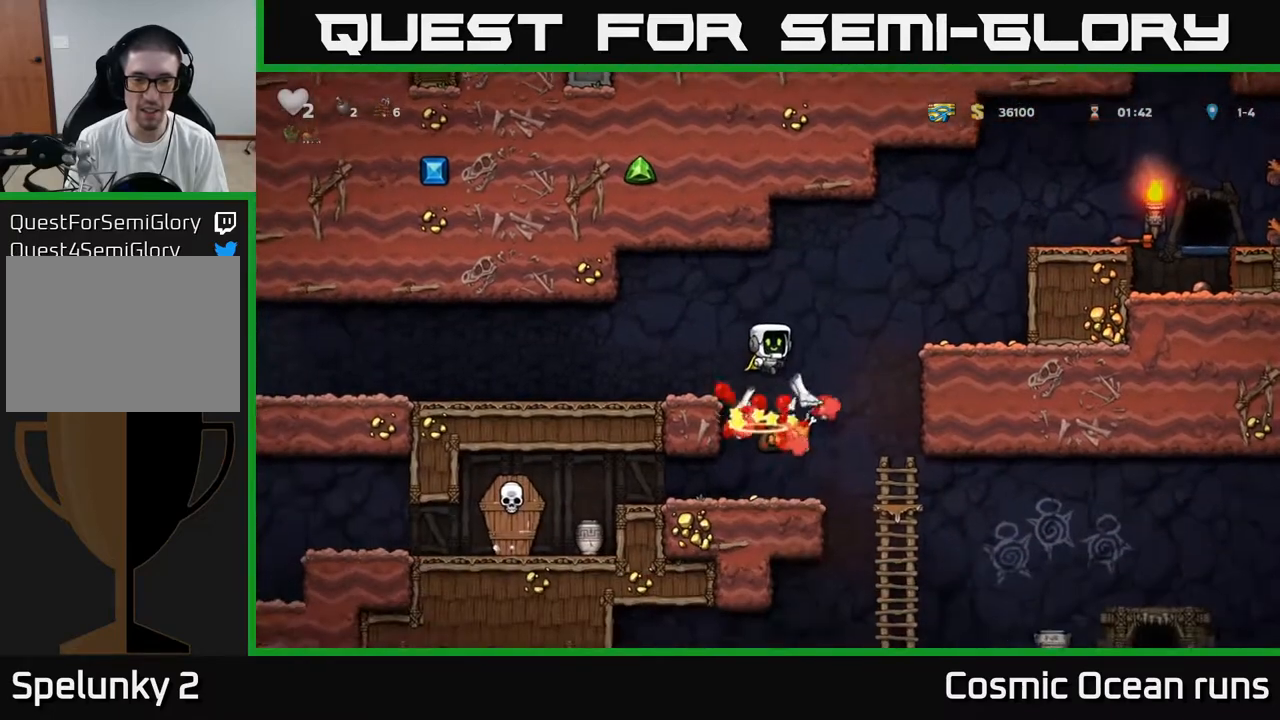
{"buttons": [], "left_stick": "center", "right_stick": "center", "events": []}
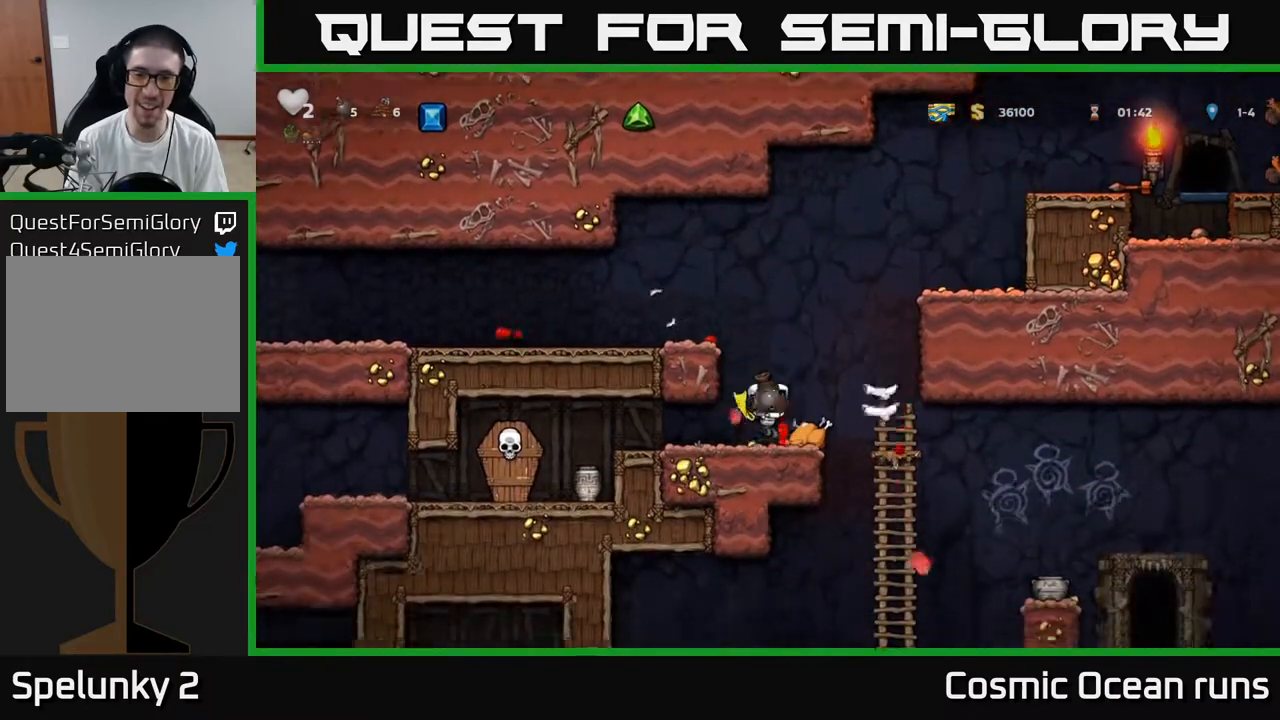
{"buttons": [], "left_stick": "center", "right_stick": "center", "events": [[50, "DPAD_RIGHT", "down"], [200, "DPAD_RIGHT", "up"], [217, "DPAD_LEFT", "down"], [450, "DPAD_LEFT", "up"]]}
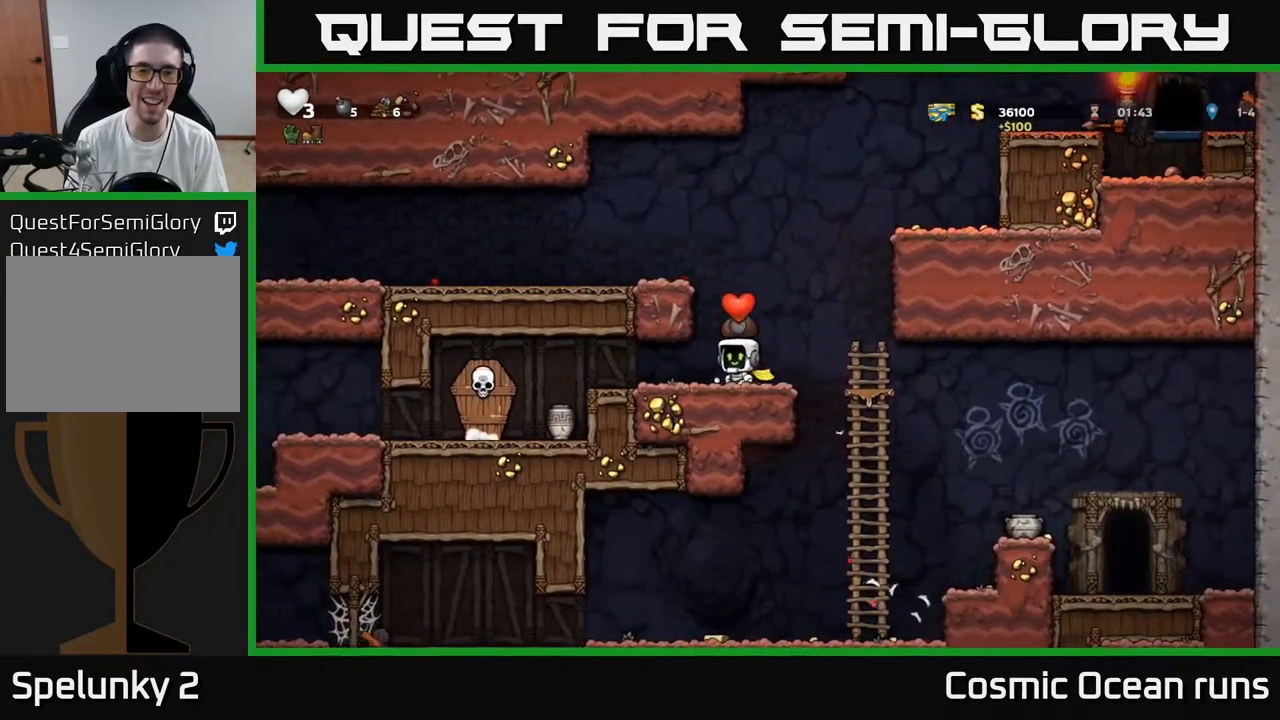
{"buttons": ["A", "DPAD_LEFT"], "left_stick": "center", "right_stick": "center", "events": [[17, "A", "down"], [150, "DPAD_LEFT", "down"], [233, "A", "up"], [450, "A", "down"]]}
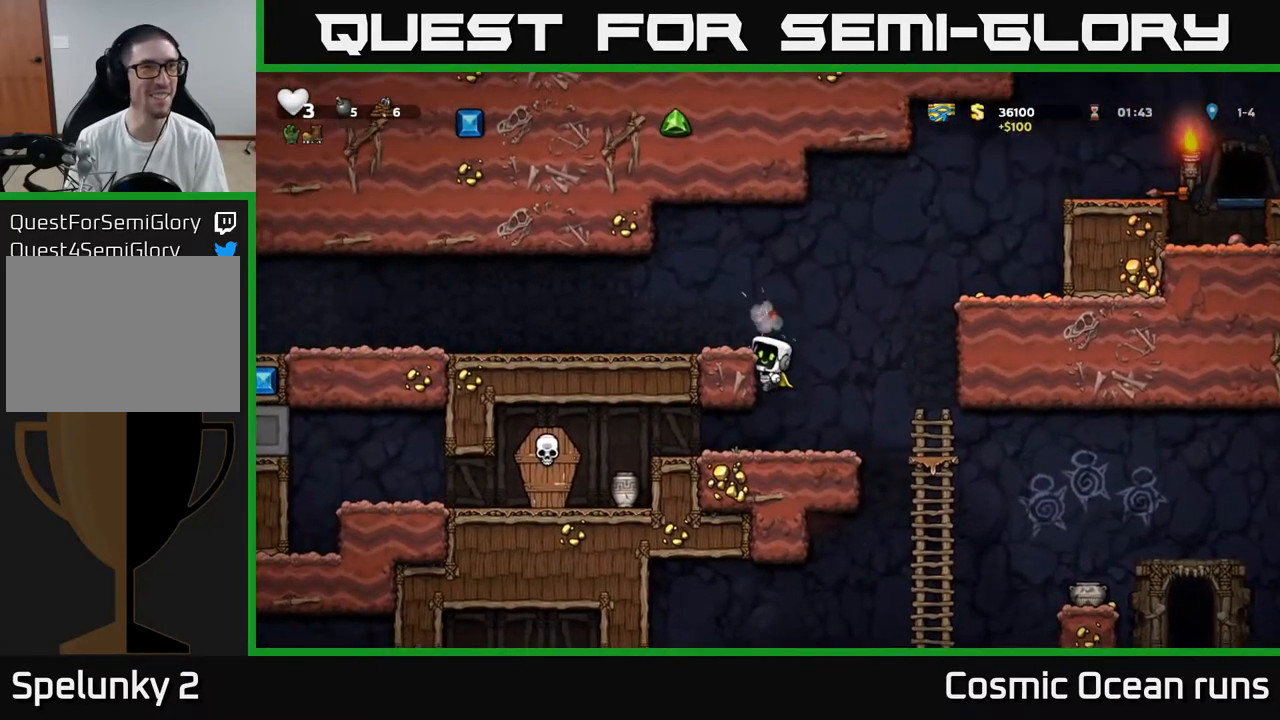
{"buttons": ["DPAD_LEFT"], "left_stick": "center", "right_stick": "center", "events": [[150, "A", "up"]]}
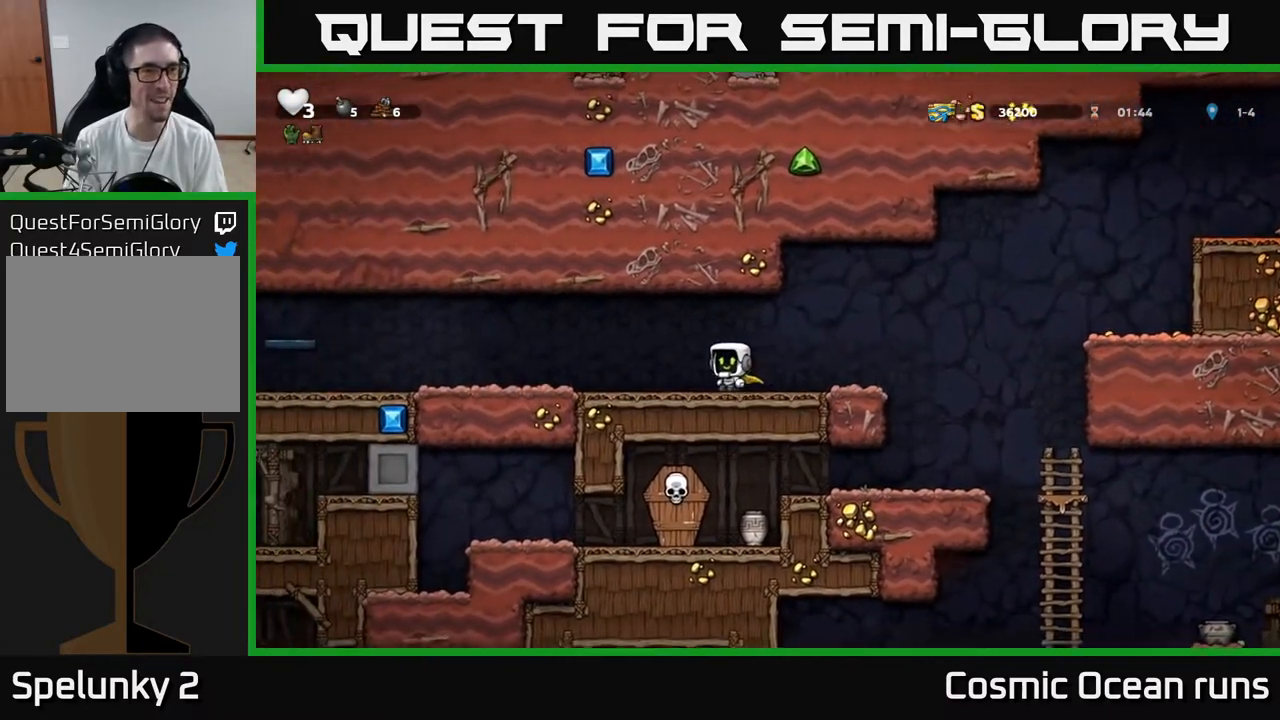
{"buttons": ["DPAD_LEFT"], "left_stick": "center", "right_stick": "center", "events": []}